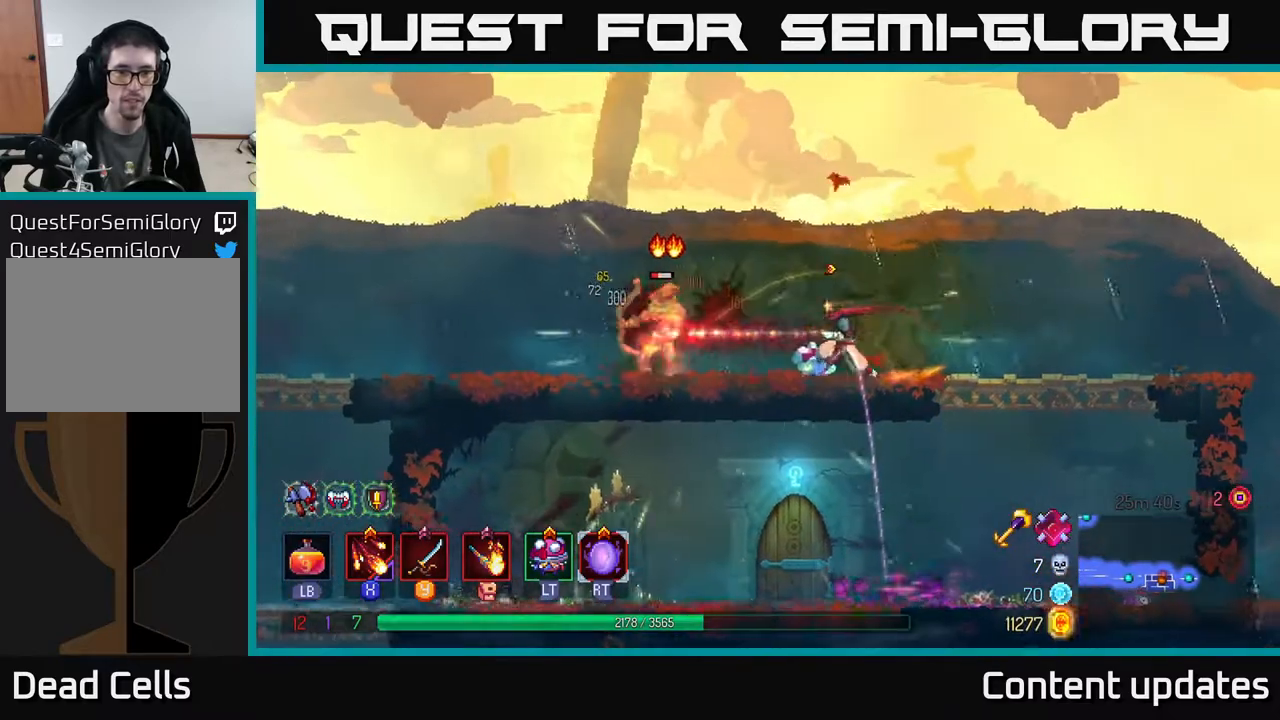
Gameplay with a controller (Xbox layout); each line is a JSON object with the inputs held at the frame after it. "events" lists button and stick changes between this image and that frame as [ms after this image, input, new state], when the widget could be followed in between.
{"buttons": [], "left_stick": "left", "right_stick": "center", "events": [[200, "Y", "down"], [267, "Y", "up"]]}
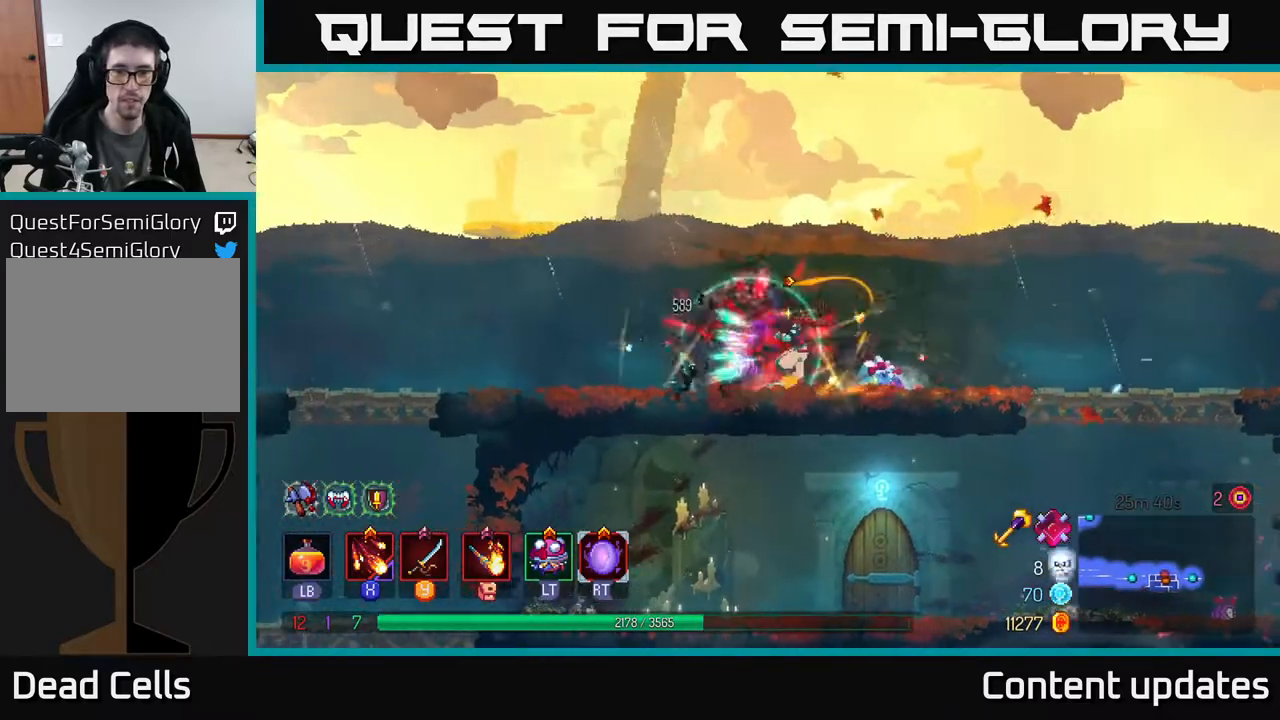
{"buttons": [], "left_stick": "right", "right_stick": "center", "events": [[17, "left_stick", "right"], [133, "B", "down"], [250, "B", "up"]]}
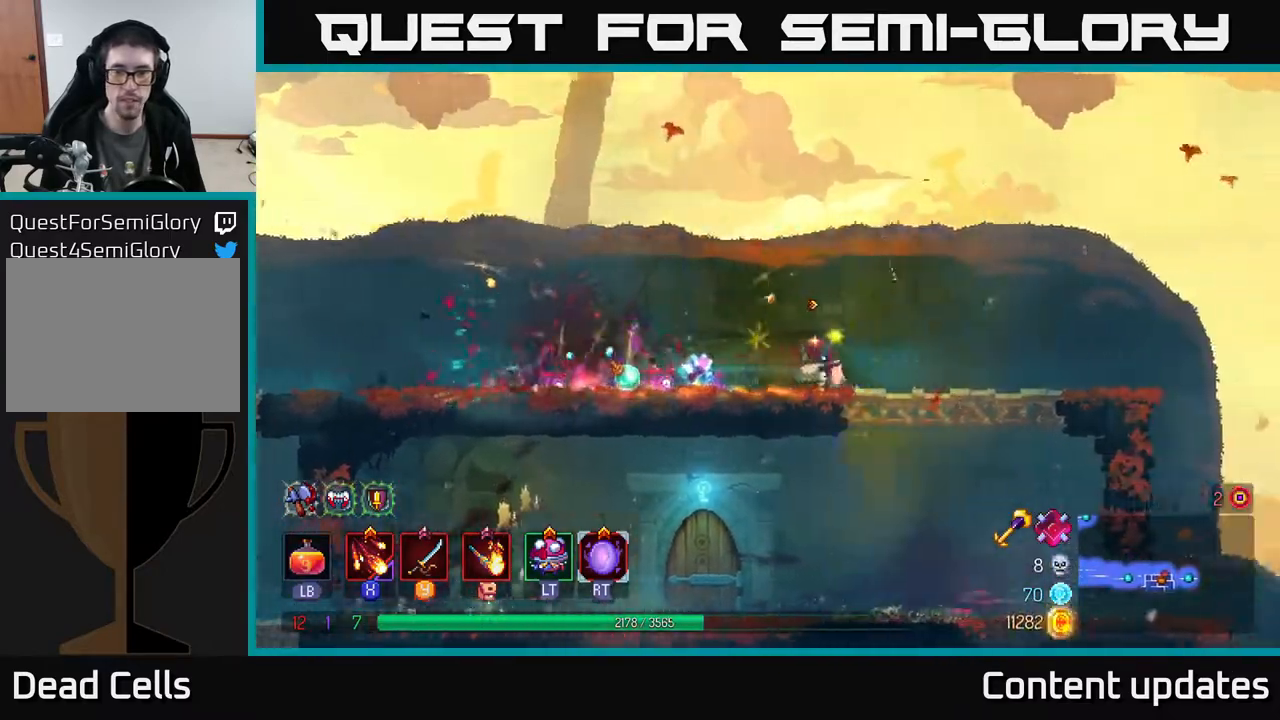
{"buttons": [], "left_stick": "left", "right_stick": "center", "events": [[117, "left_stick", "down"], [133, "A", "down"], [183, "A", "up"], [250, "A", "down"], [267, "A", "up"], [300, "B", "down"], [333, "left_stick", "left"], [417, "B", "up"]]}
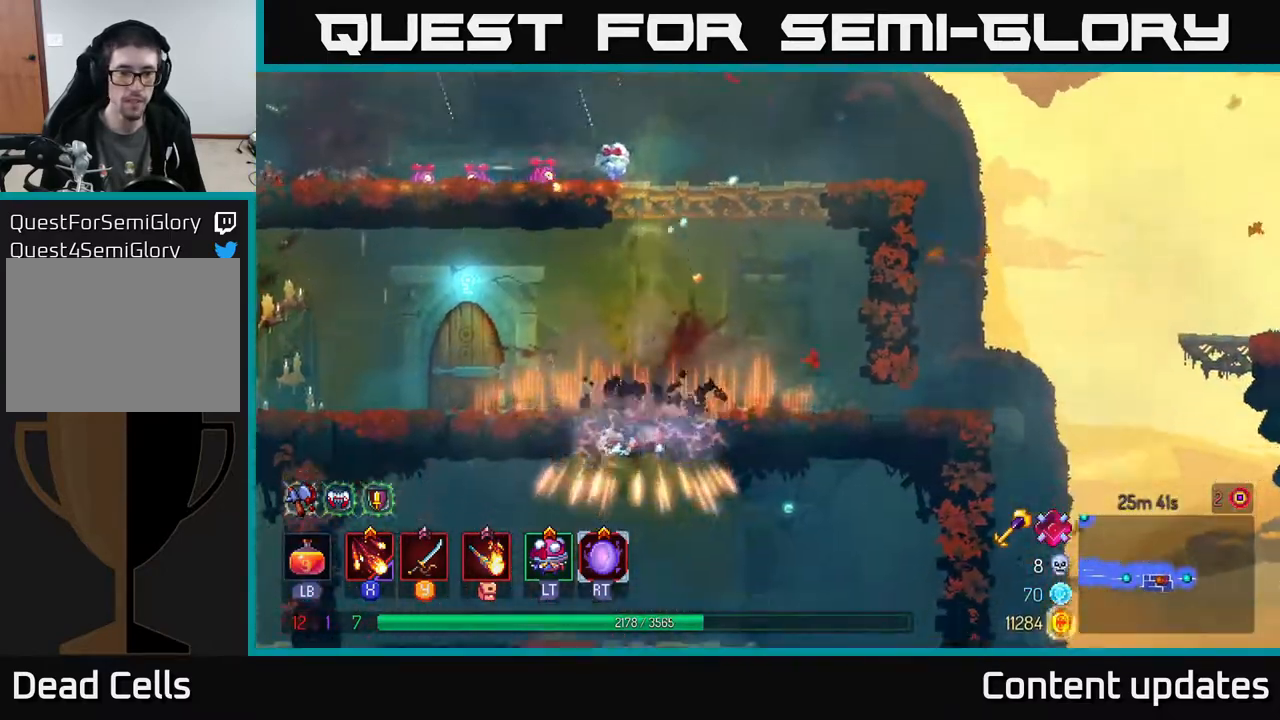
{"buttons": ["B"], "left_stick": "left", "right_stick": "center", "events": [[133, "R1", "down"], [267, "R1", "up"], [467, "B", "down"]]}
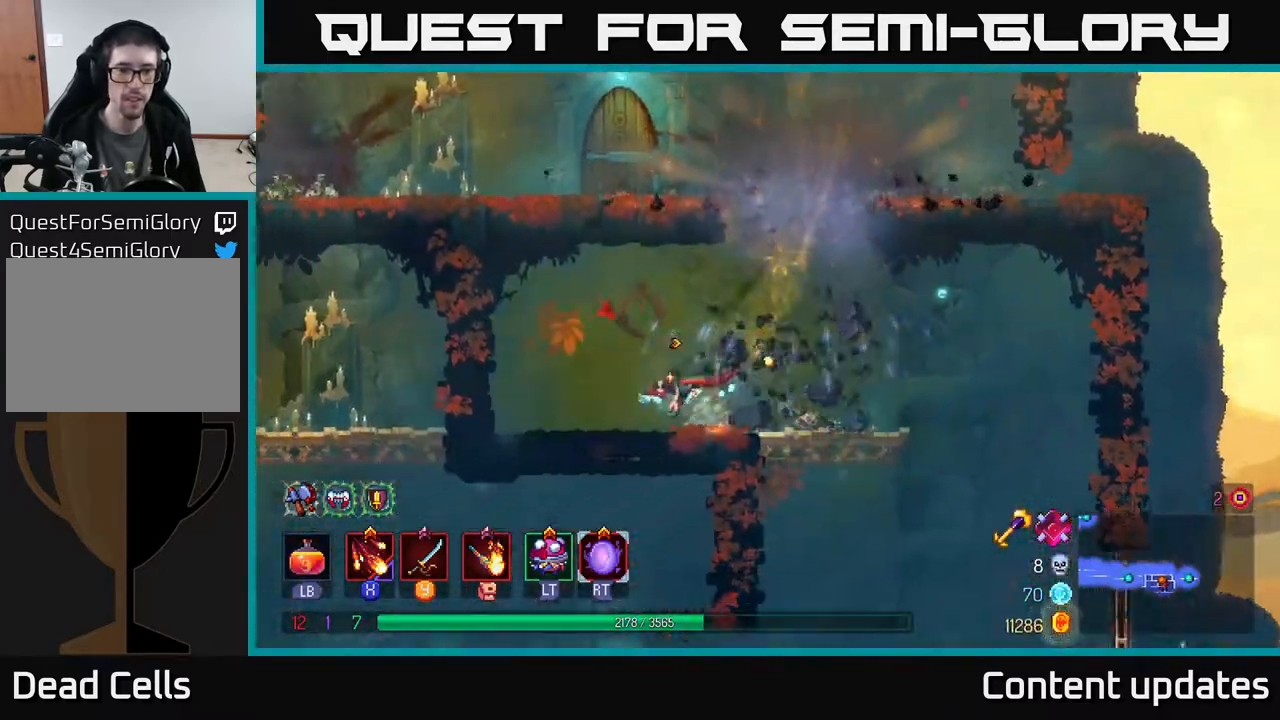
{"buttons": [], "left_stick": "right", "right_stick": "center", "events": [[33, "B", "up"], [67, "left_stick", "center"], [233, "left_stick", "right"]]}
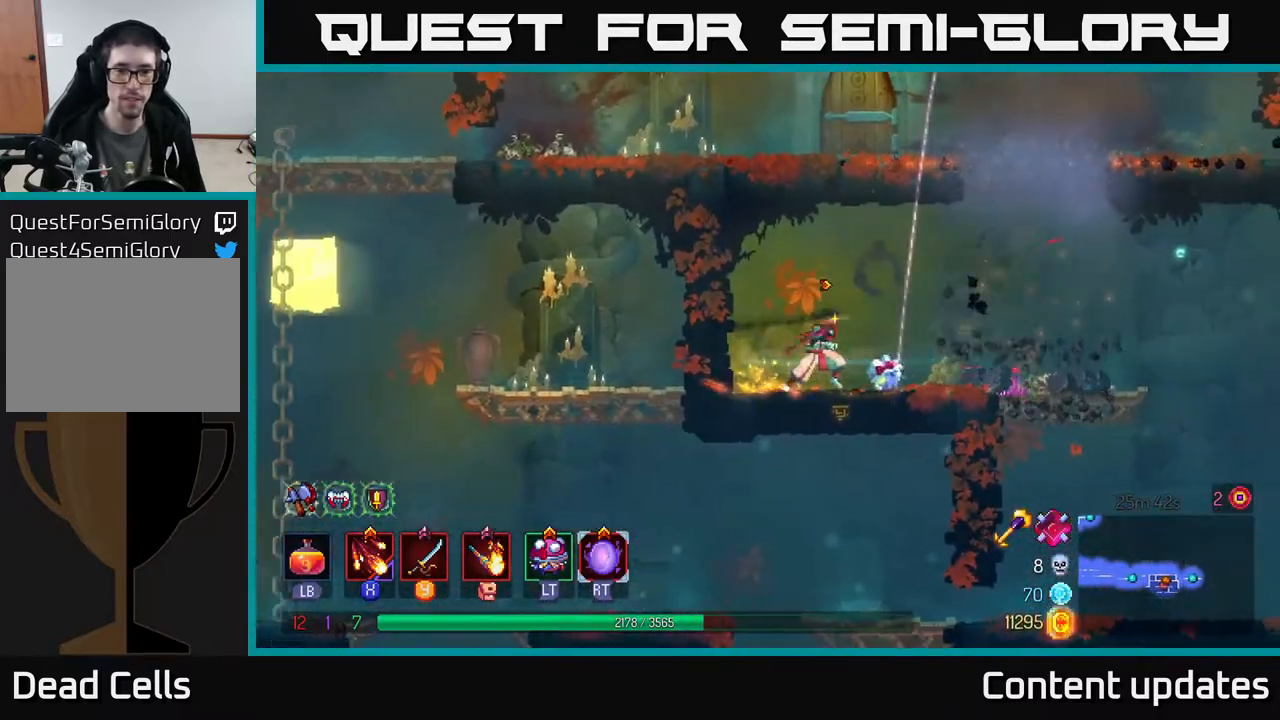
{"buttons": ["A"], "left_stick": "left", "right_stick": "center", "events": [[250, "A", "down"], [333, "A", "up"], [383, "A", "down"], [400, "left_stick", "left"]]}
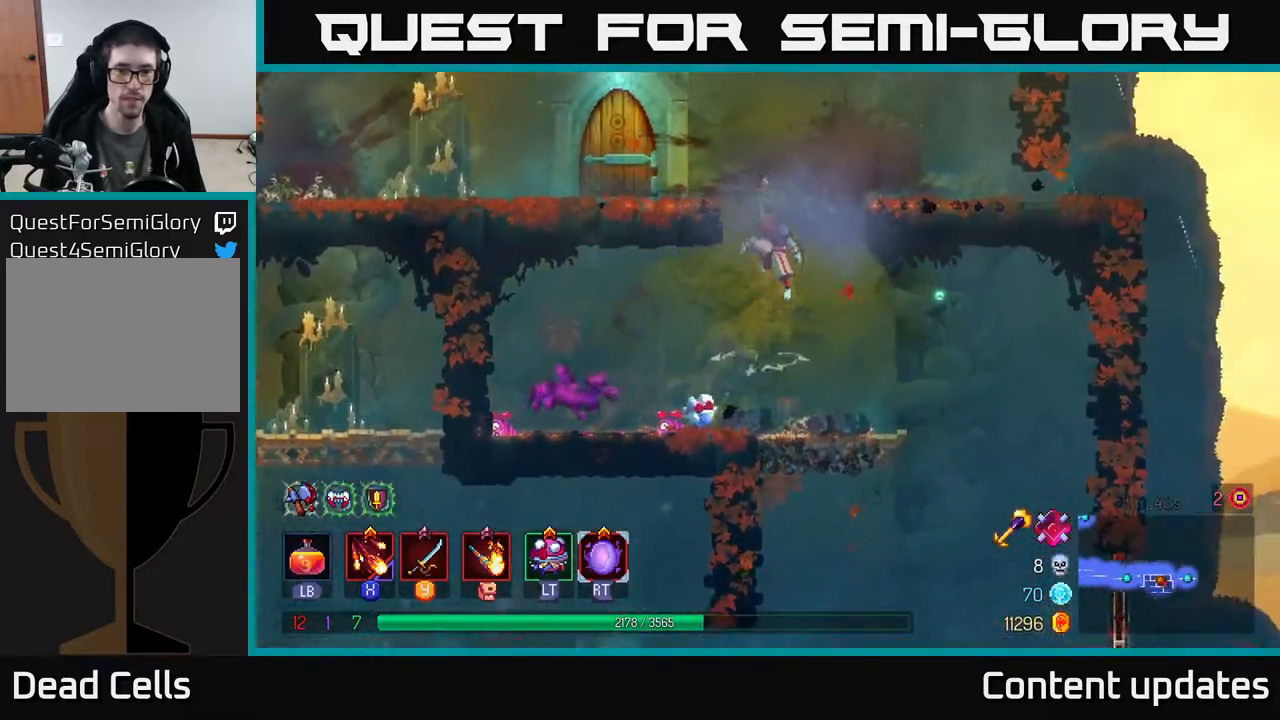
{"buttons": ["R1"], "left_stick": "left", "right_stick": "center", "events": [[67, "A", "up"], [467, "R1", "down"]]}
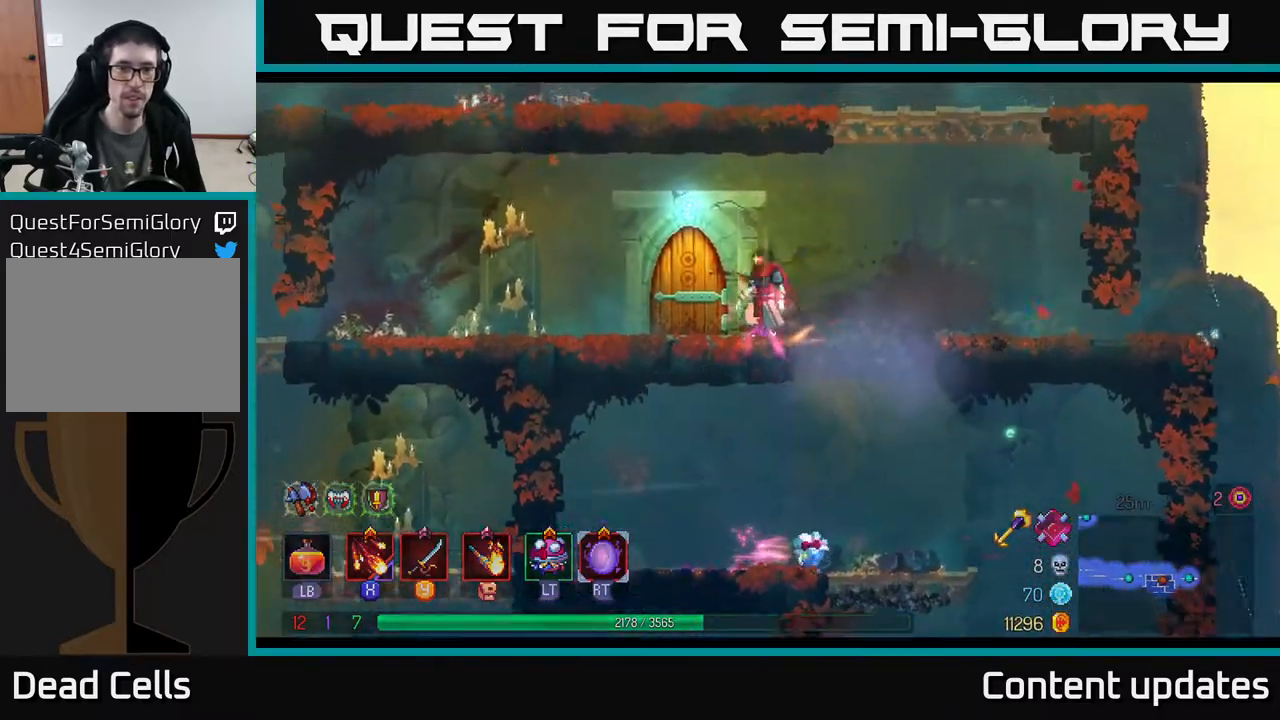
{"buttons": [], "left_stick": "center", "right_stick": "center", "events": [[50, "R1", "up"], [117, "R1", "down"], [183, "R1", "up"], [317, "left_stick", "center"]]}
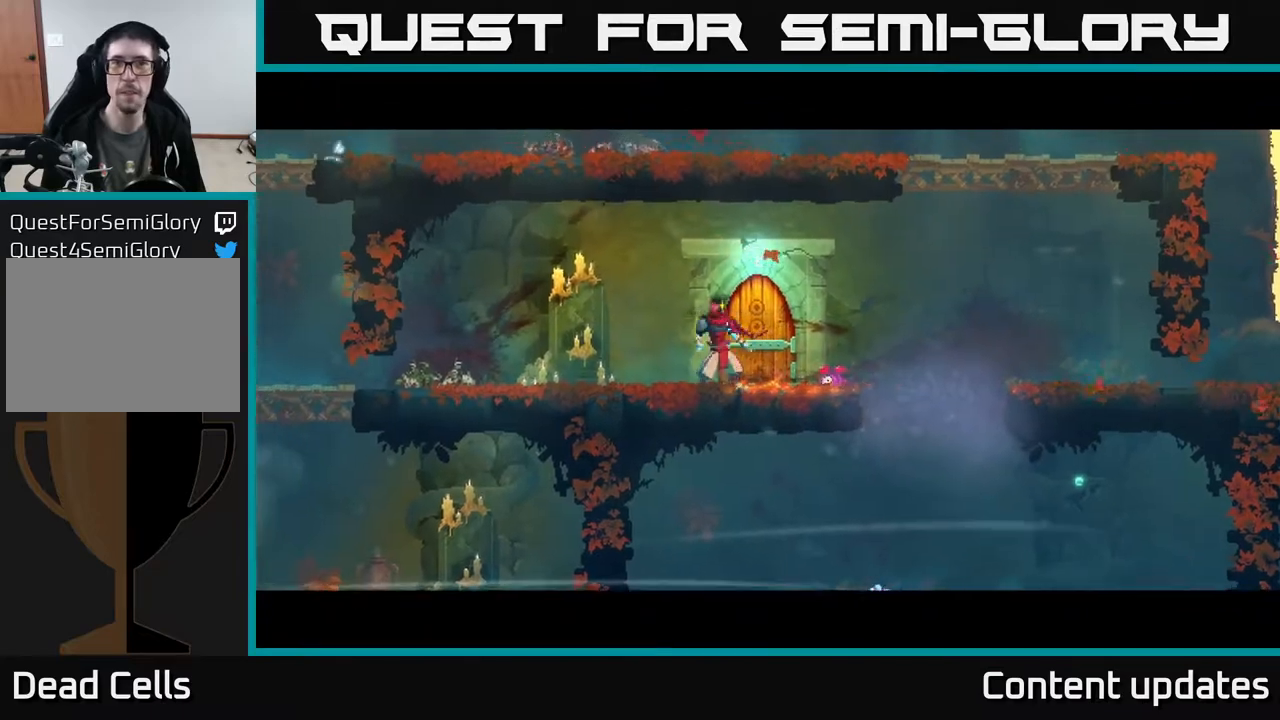
{"buttons": [], "left_stick": "center", "right_stick": "center", "events": []}
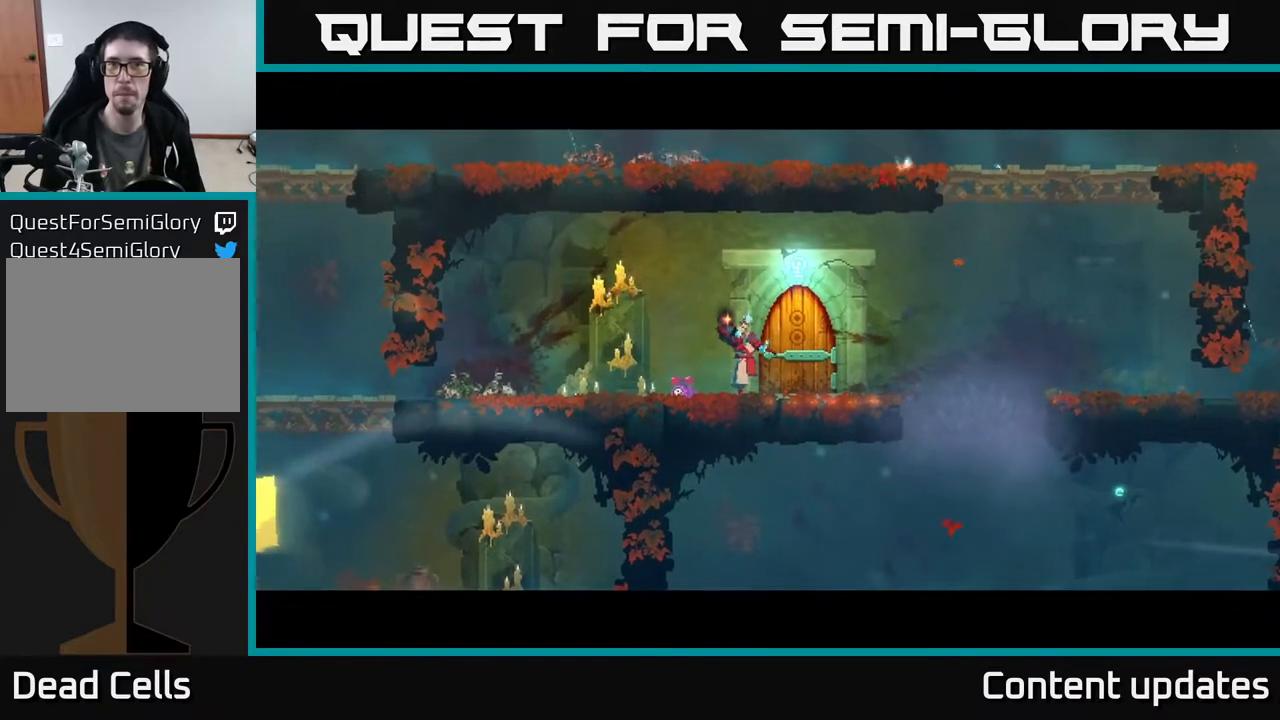
{"buttons": [], "left_stick": "center", "right_stick": "center", "events": []}
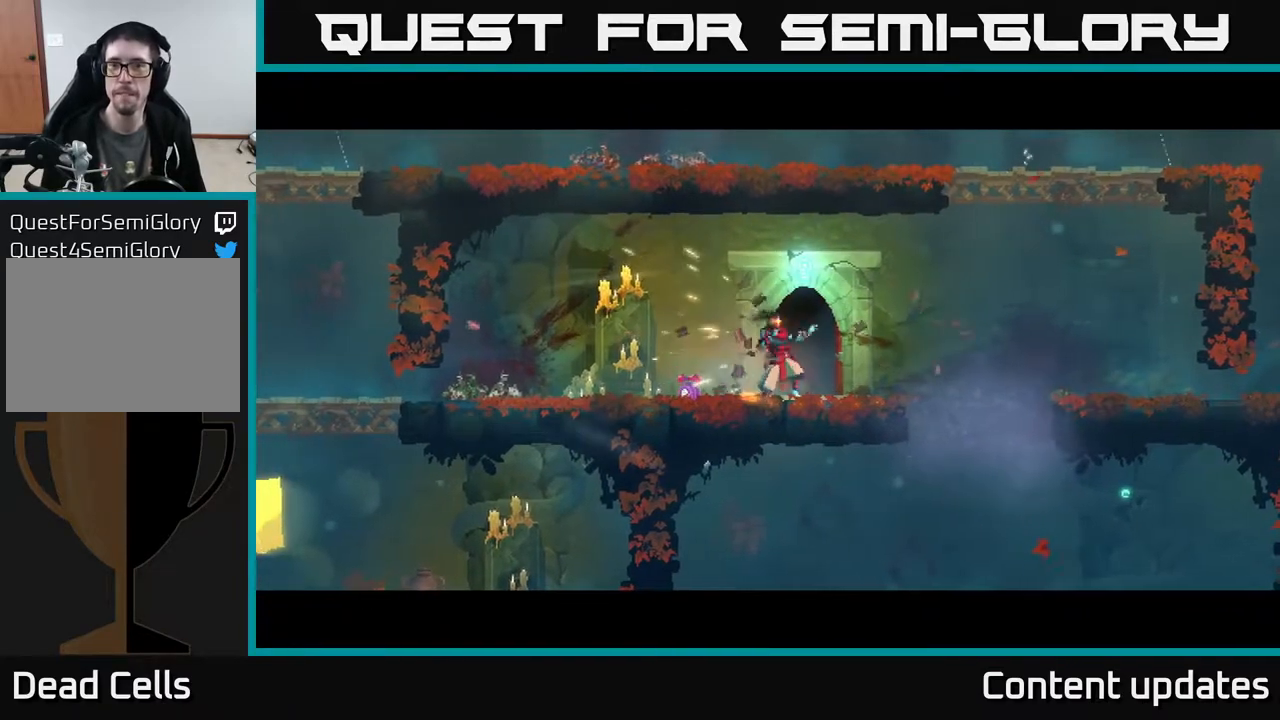
{"buttons": [], "left_stick": "center", "right_stick": "center", "events": []}
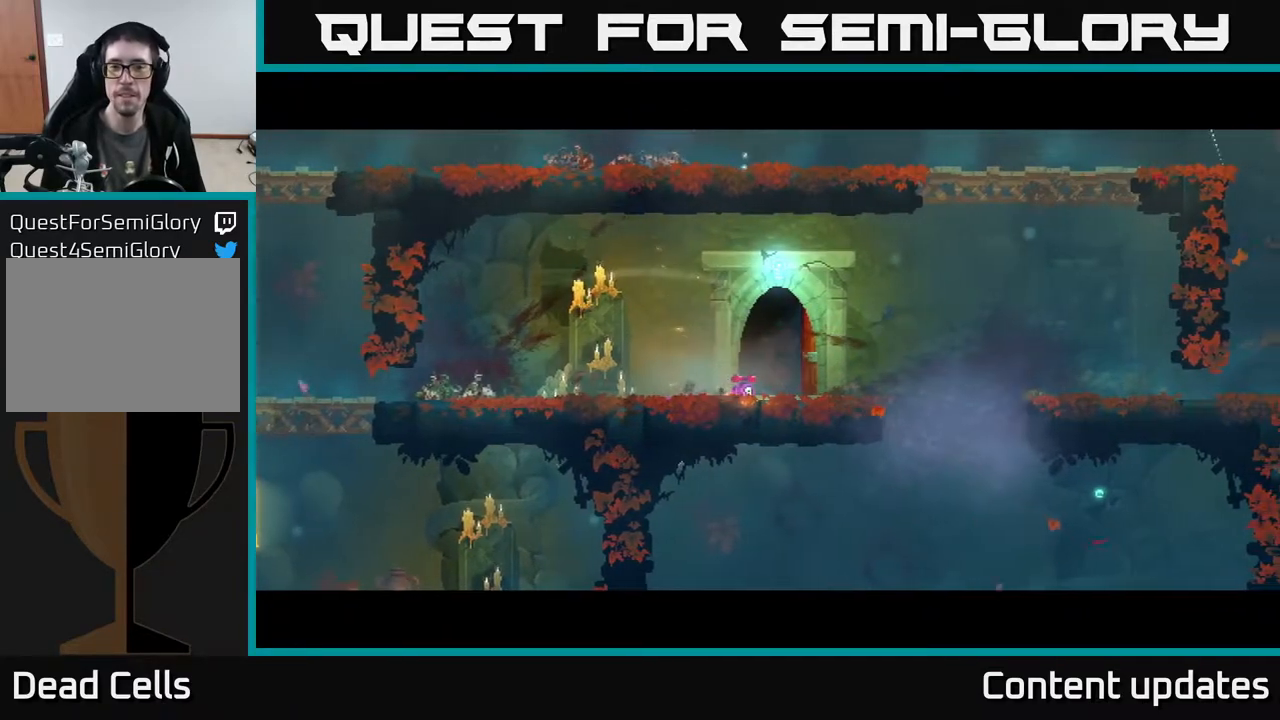
{"buttons": [], "left_stick": "center", "right_stick": "center", "events": []}
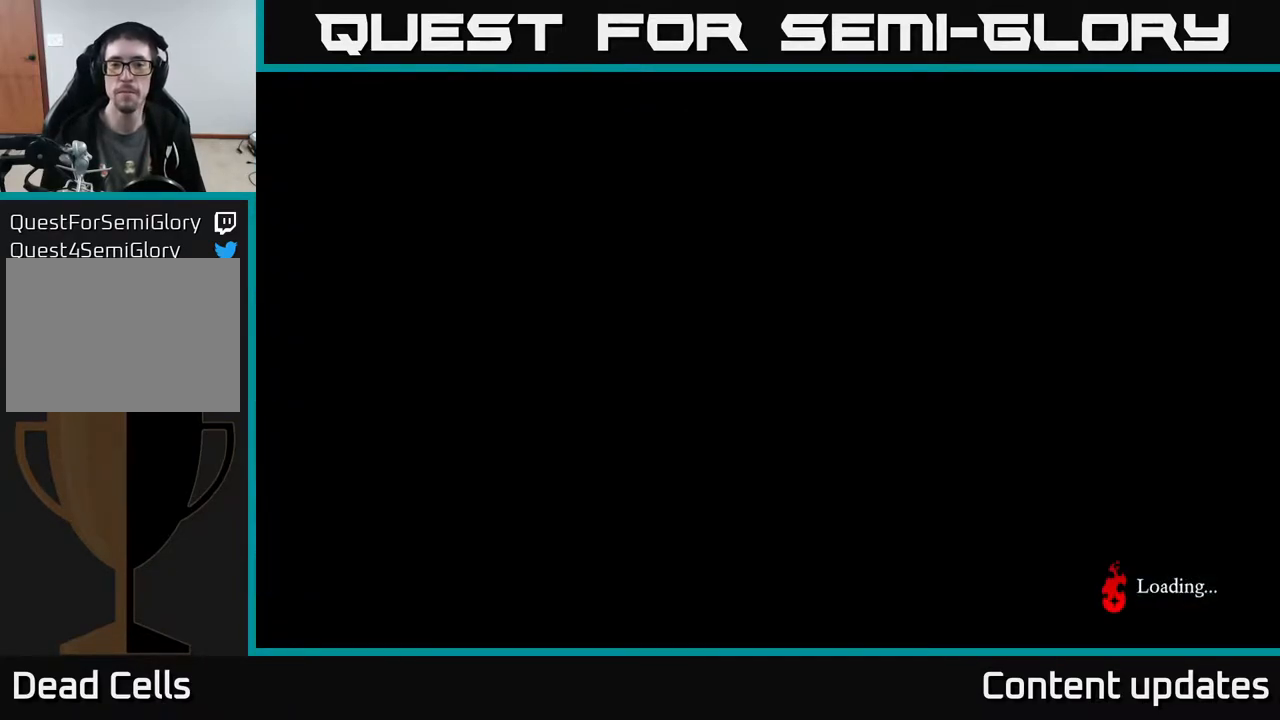
{"buttons": [], "left_stick": "right", "right_stick": "center", "events": [[500, "left_stick", "right"]]}
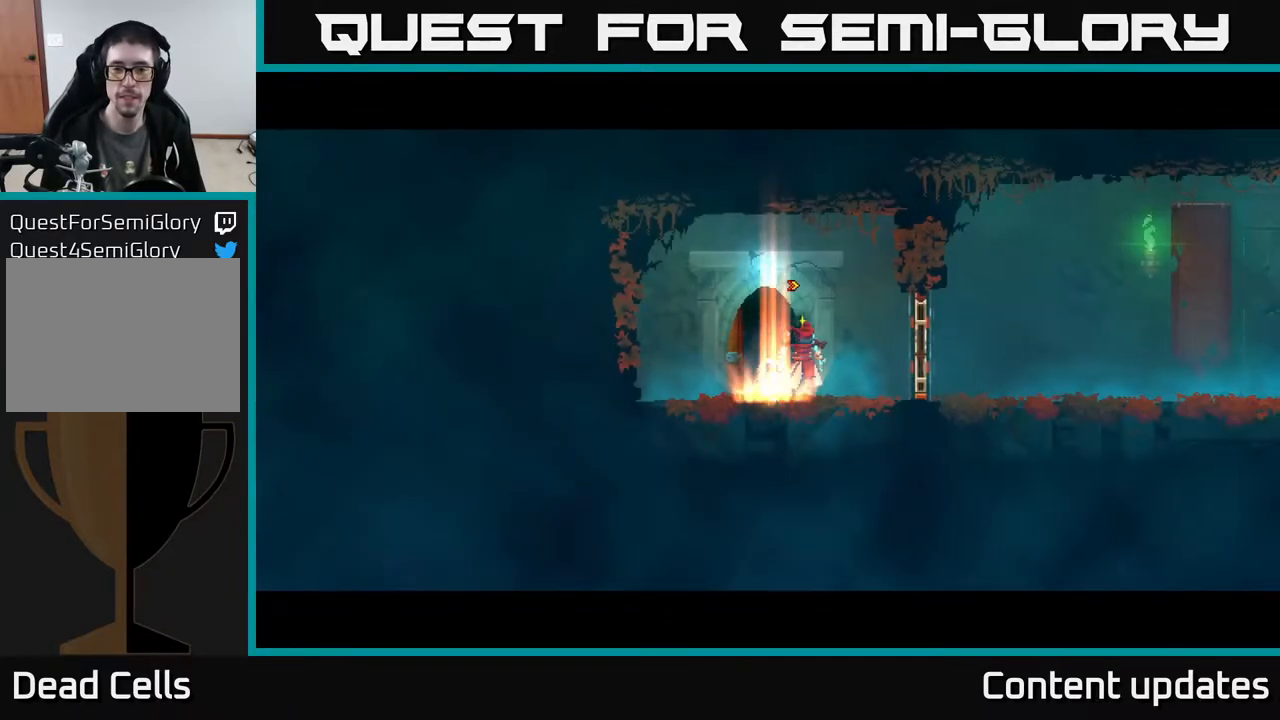
{"buttons": [], "left_stick": "right", "right_stick": "center", "events": [[283, "B", "down"], [367, "B", "up"]]}
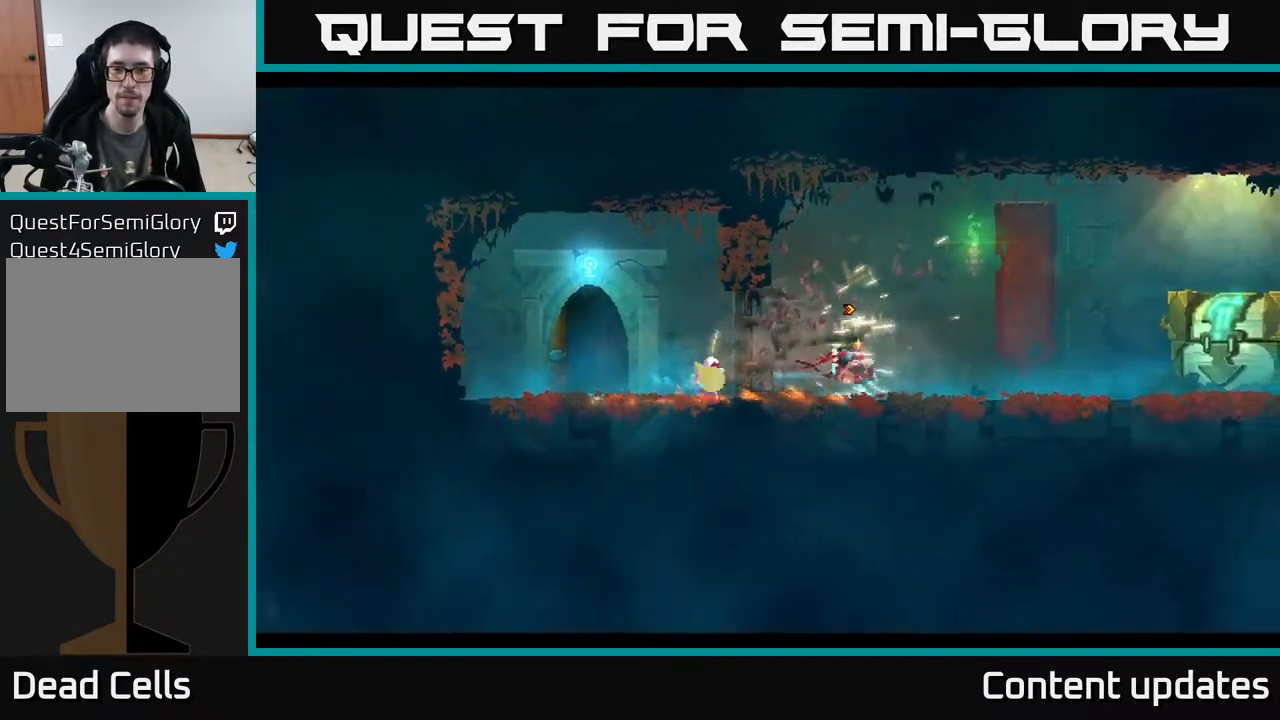
{"buttons": [], "left_stick": "right", "right_stick": "center", "events": []}
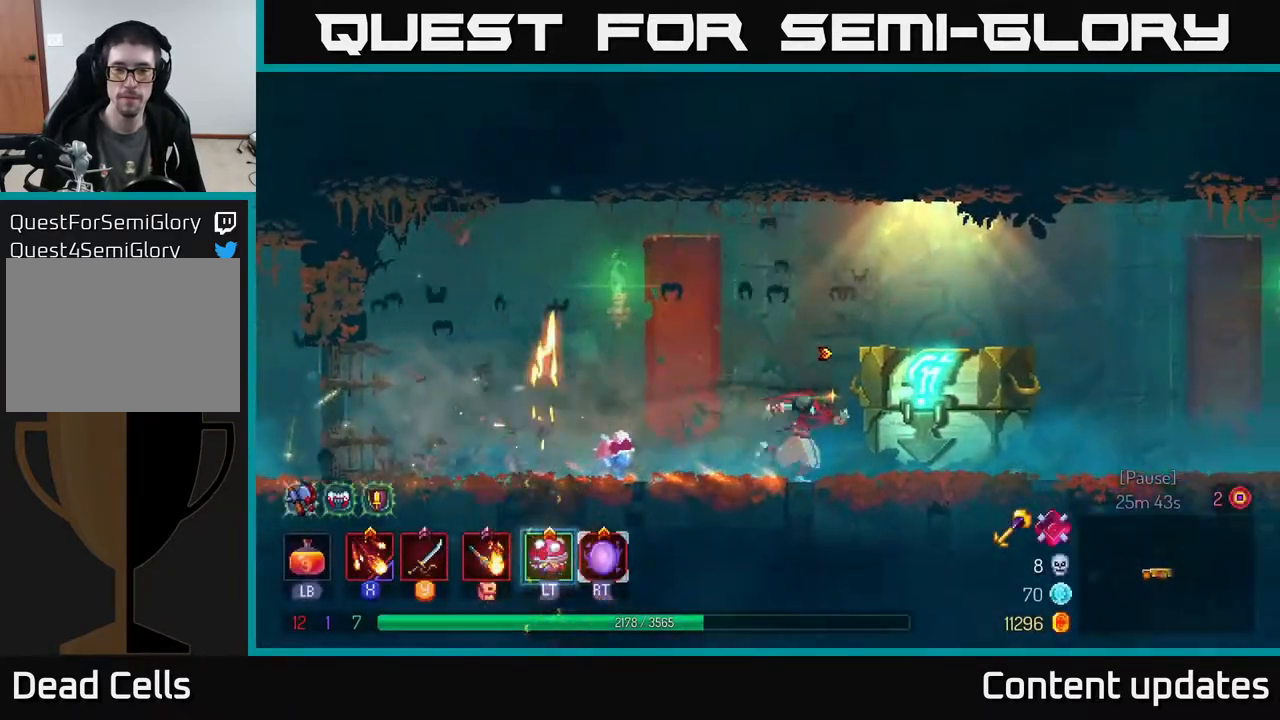
{"buttons": [], "left_stick": "center", "right_stick": "center", "events": [[67, "R1", "down"], [133, "R1", "up"], [317, "left_stick", "center"]]}
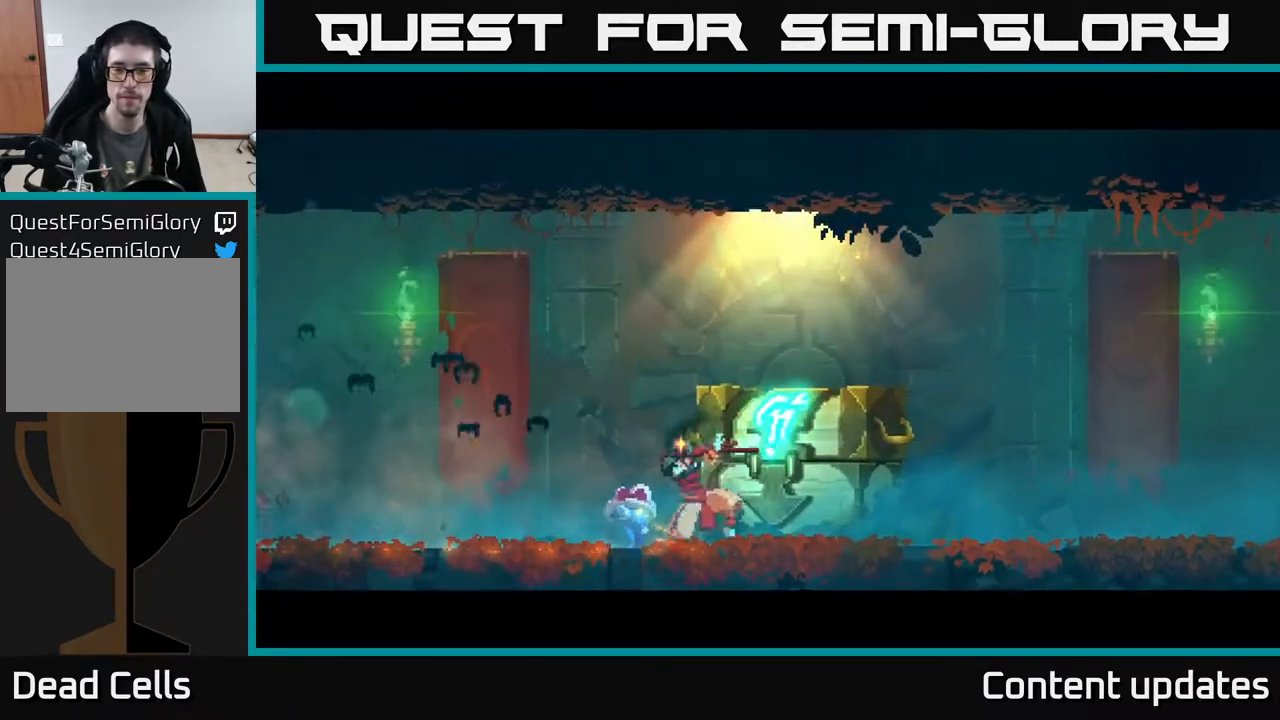
{"buttons": [], "left_stick": "center", "right_stick": "center", "events": []}
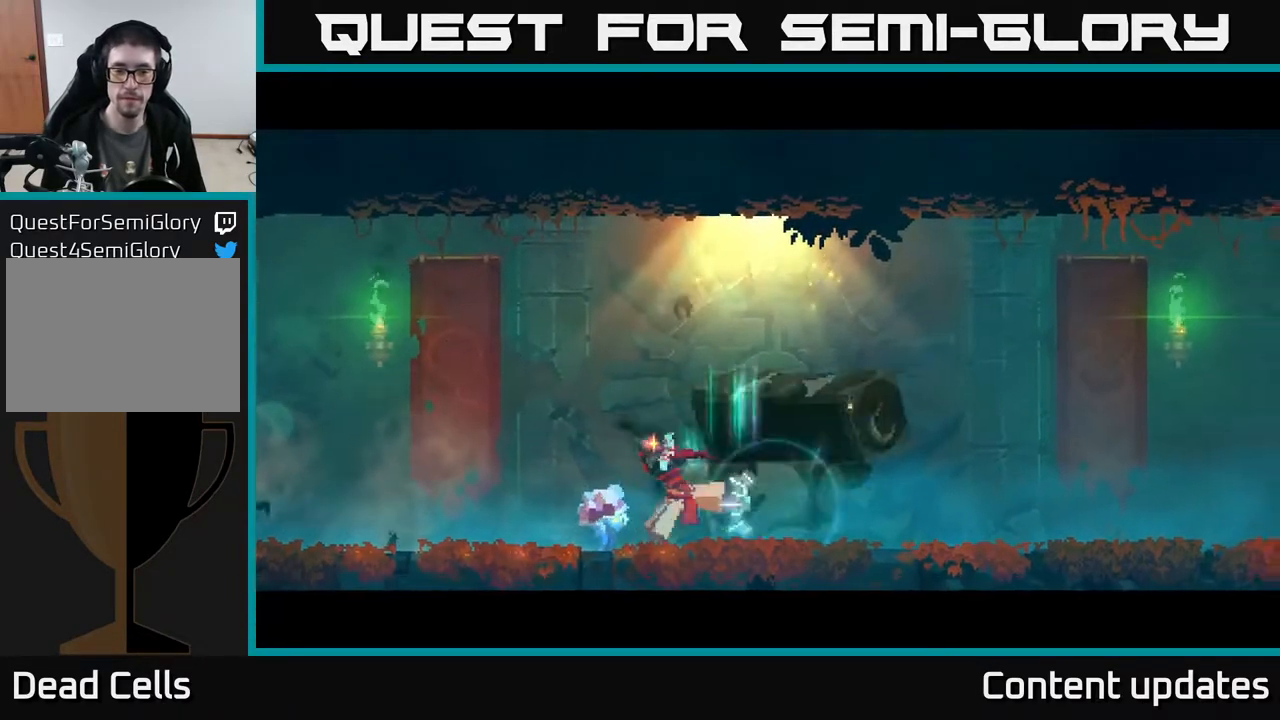
{"buttons": [], "left_stick": "center", "right_stick": "center", "events": []}
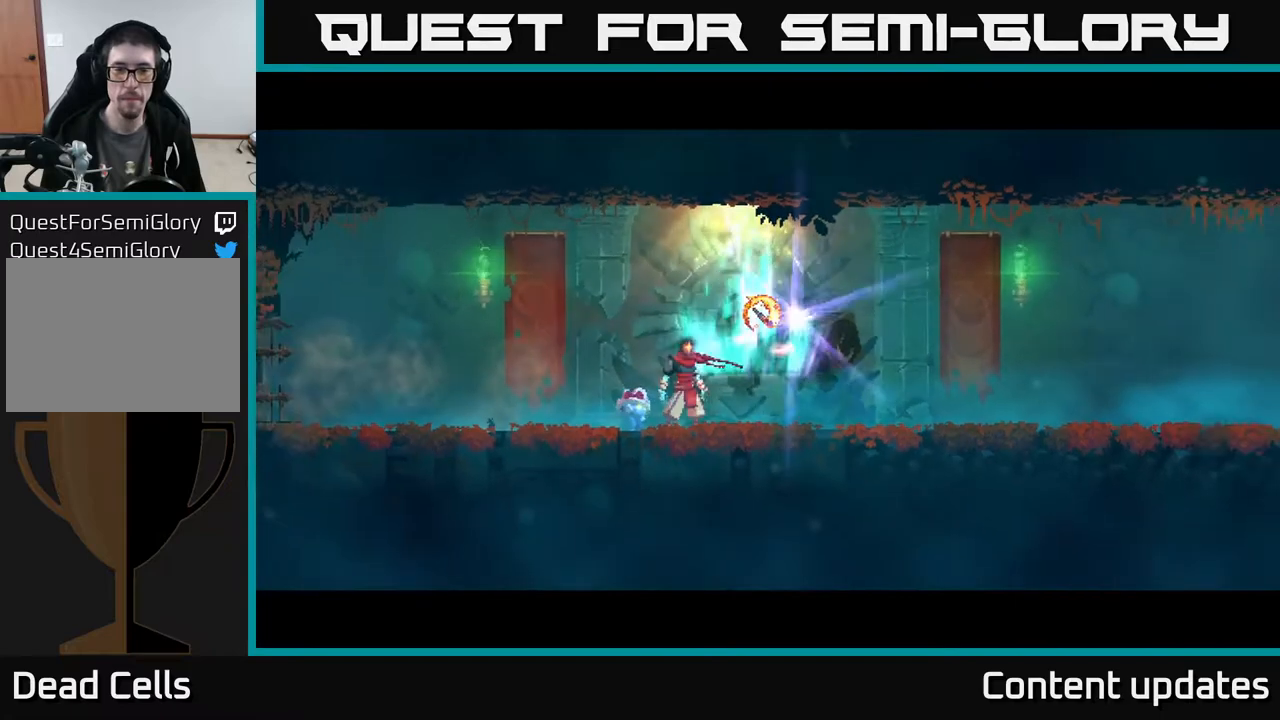
{"buttons": [], "left_stick": "center", "right_stick": "center", "events": []}
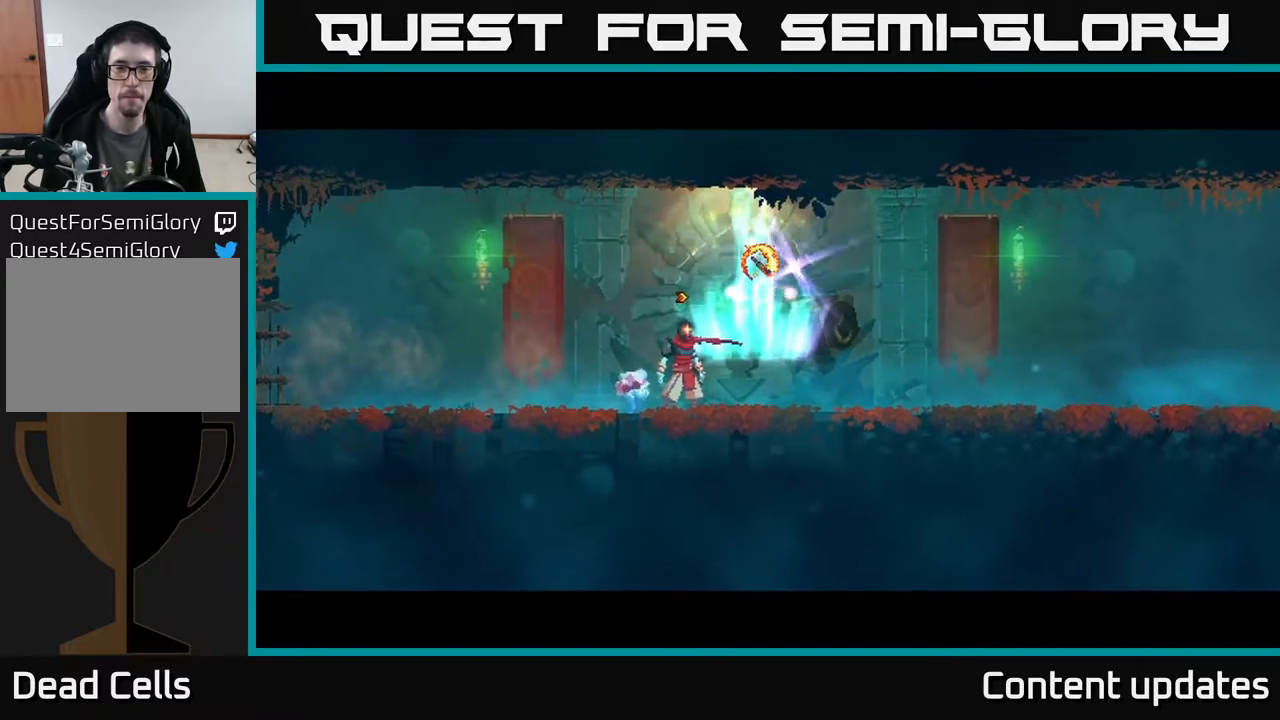
{"buttons": ["R1"], "left_stick": "center", "right_stick": "center", "events": [[167, "left_stick", "right"], [333, "left_stick", "center"], [467, "R1", "down"]]}
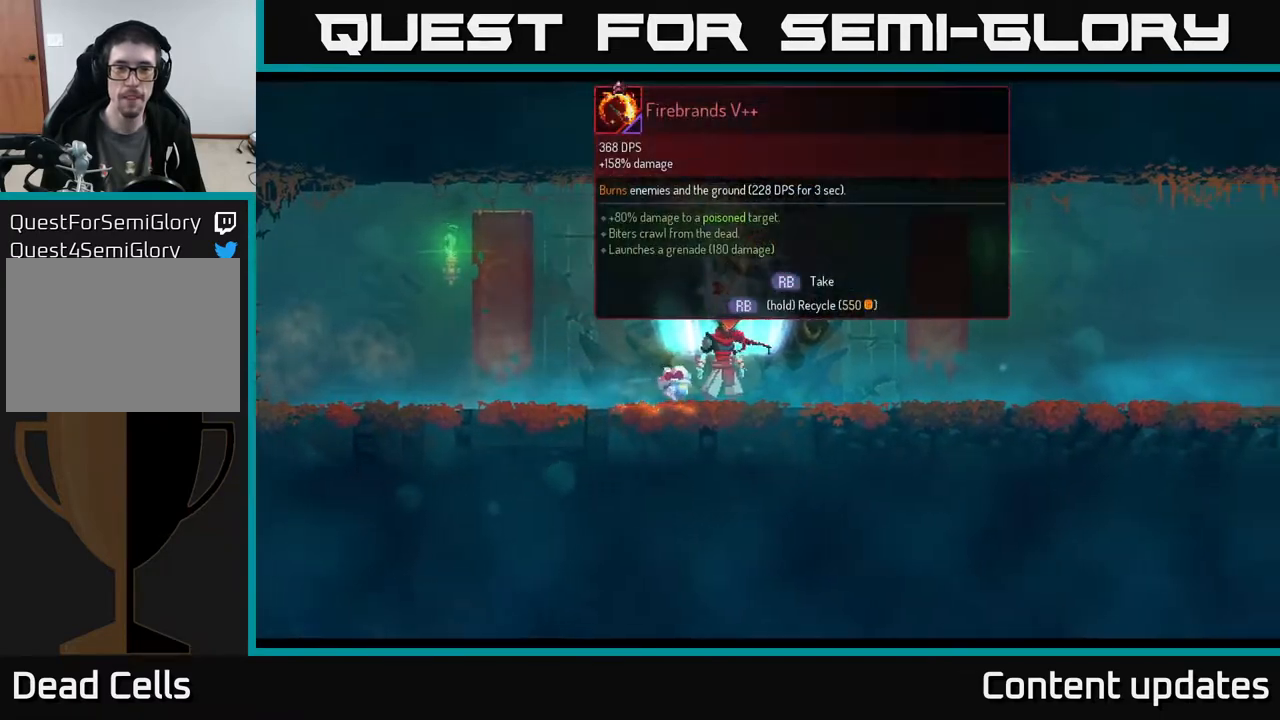
{"buttons": ["R1"], "left_stick": "center", "right_stick": "center", "events": []}
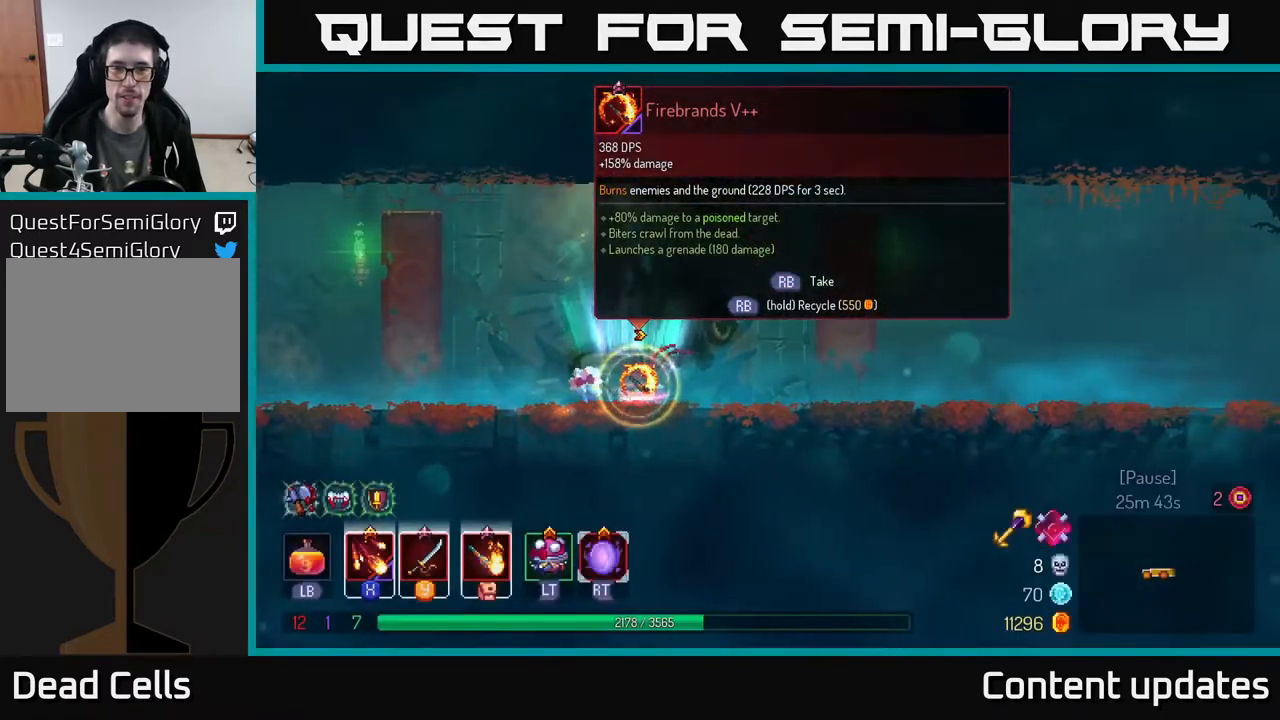
{"buttons": [], "left_stick": "right", "right_stick": "center", "events": [[300, "left_stick", "right"], [400, "R1", "up"]]}
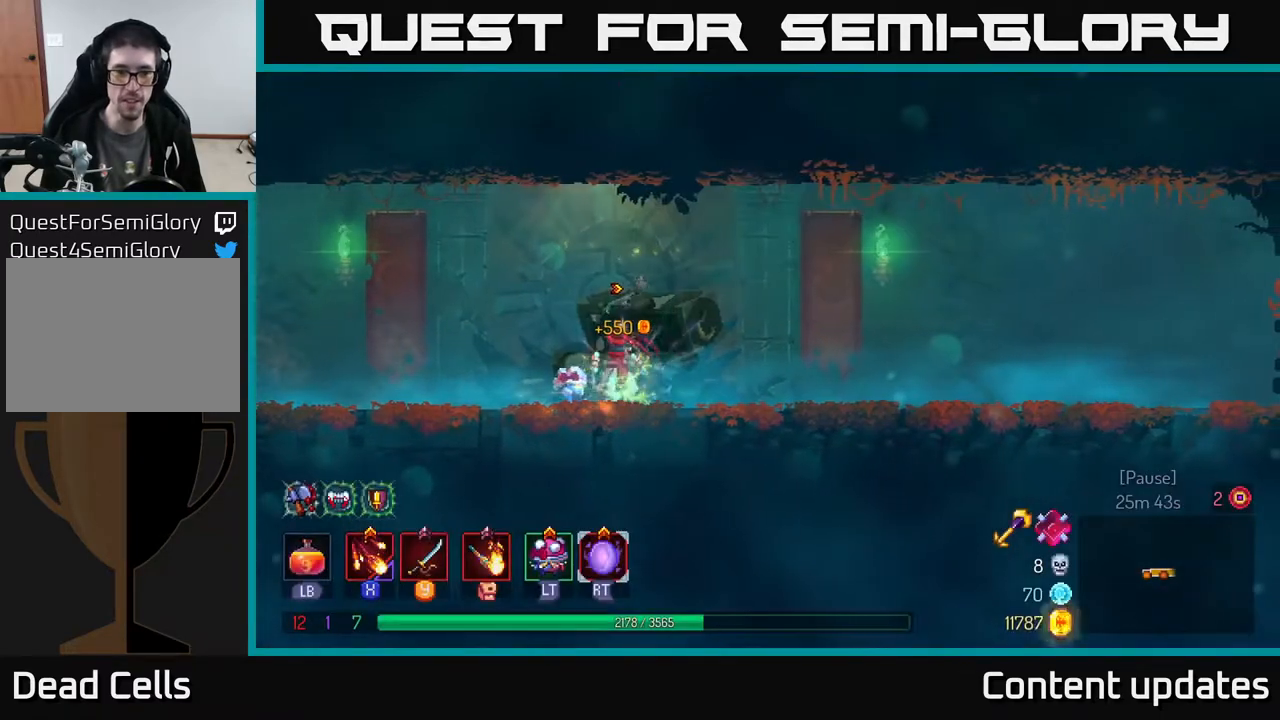
{"buttons": [], "left_stick": "right", "right_stick": "center", "events": [[50, "B", "down"], [200, "B", "up"]]}
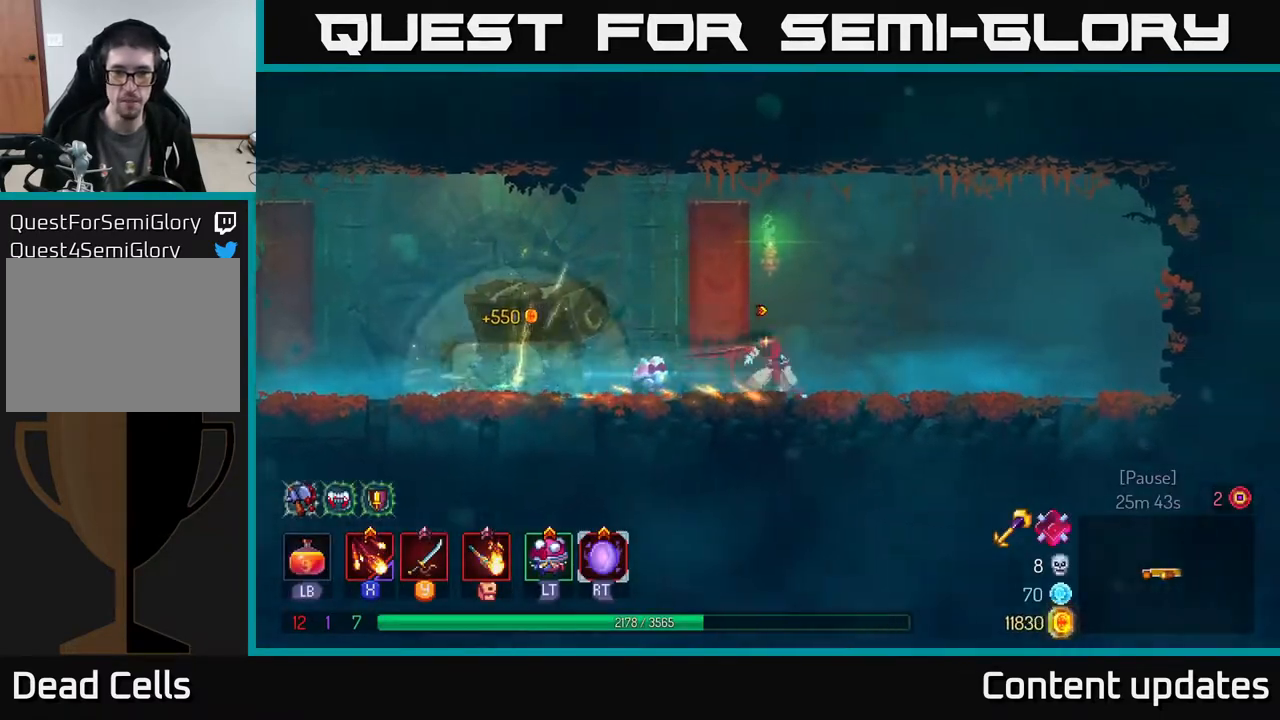
{"buttons": [], "left_stick": "right", "right_stick": "center", "events": []}
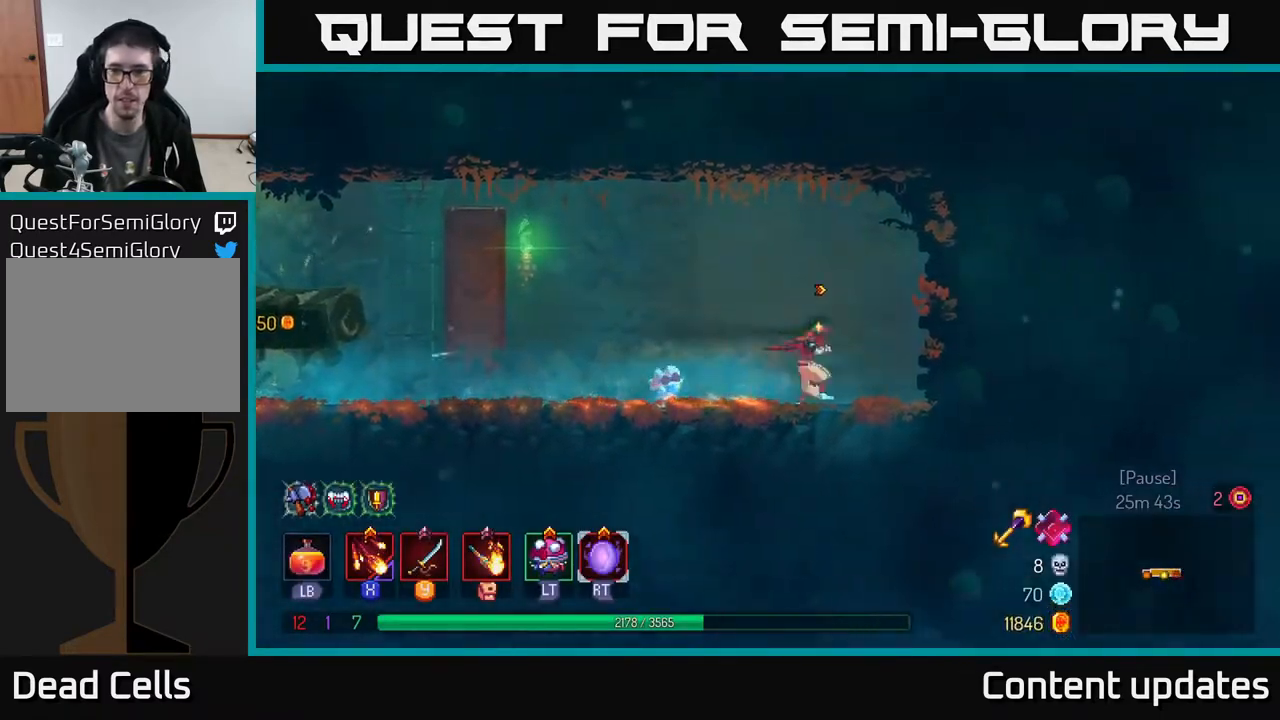
{"buttons": [], "left_stick": "left", "right_stick": "center", "events": [[17, "left_stick", "left"], [183, "B", "down"], [433, "B", "up"]]}
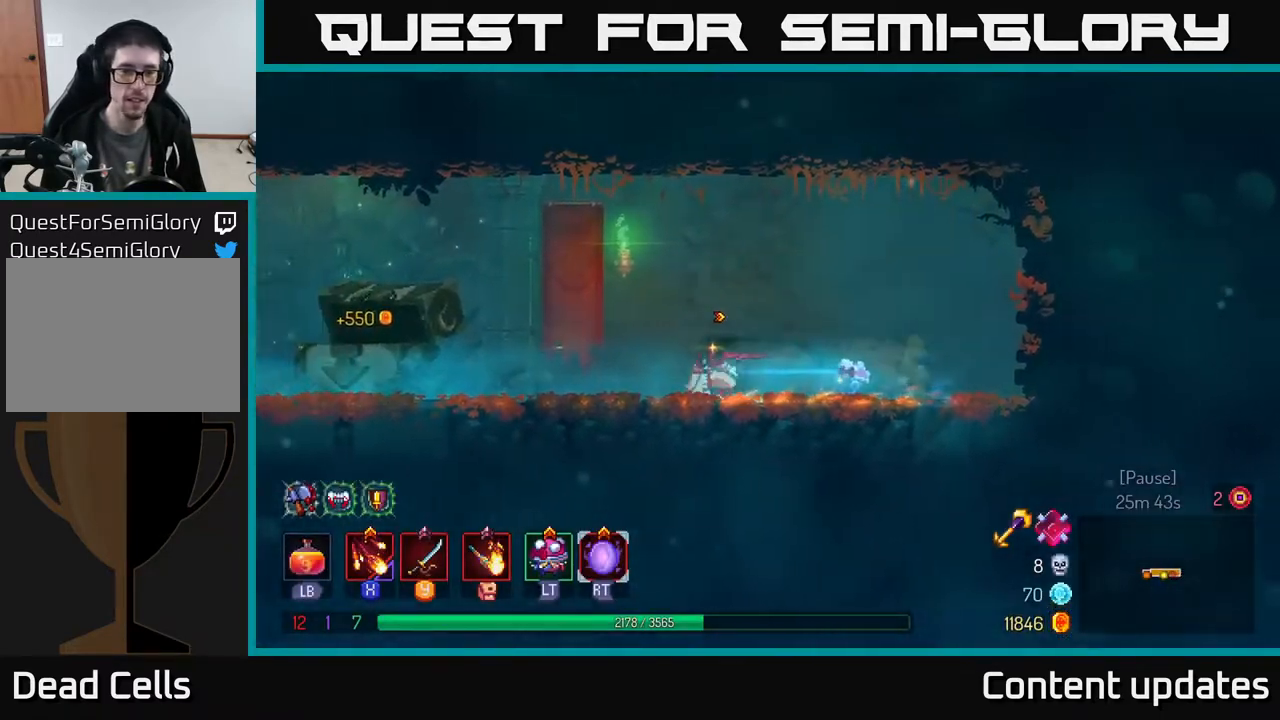
{"buttons": [], "left_stick": "left", "right_stick": "center", "events": []}
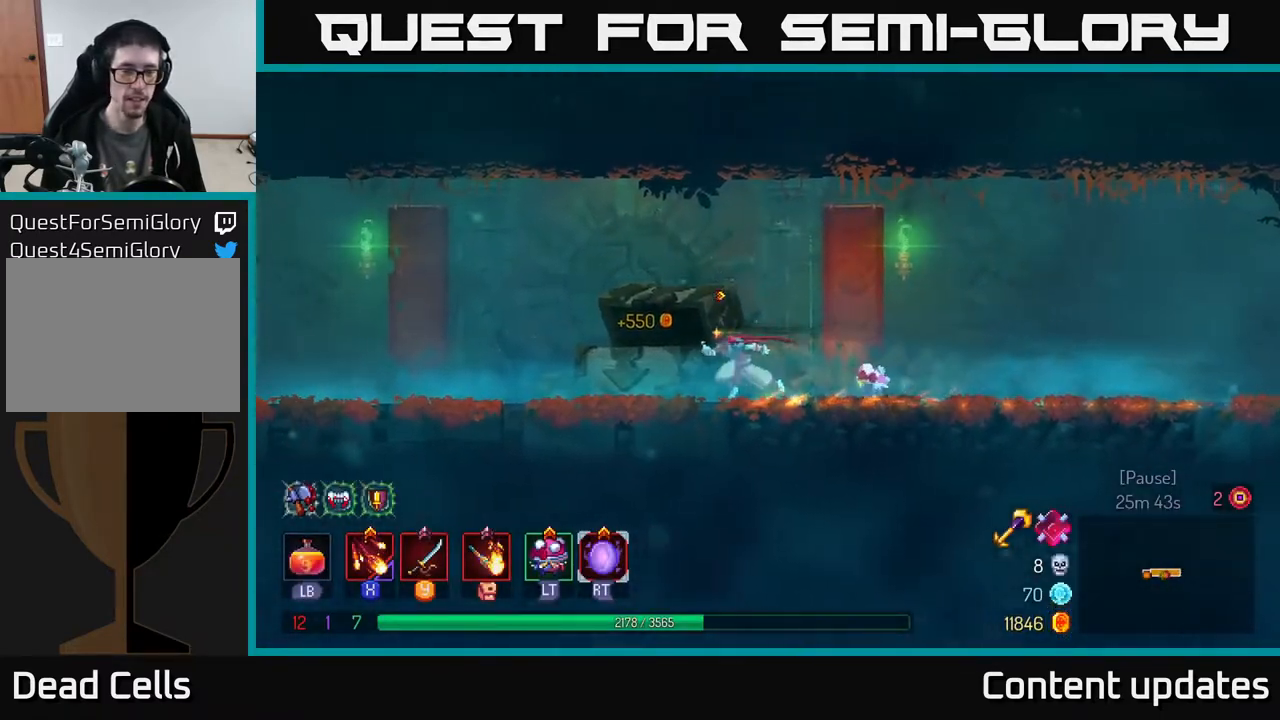
{"buttons": [], "left_stick": "left", "right_stick": "center", "events": []}
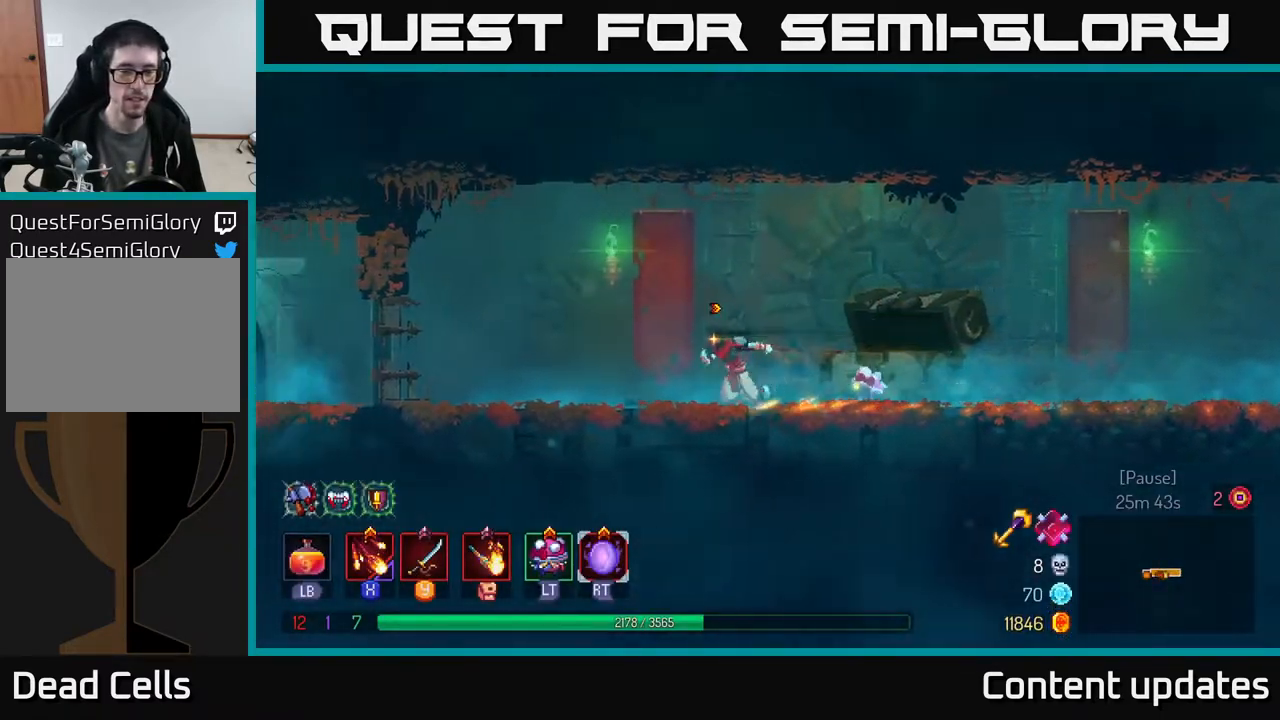
{"buttons": ["B"], "left_stick": "left", "right_stick": "center", "events": [[483, "B", "down"]]}
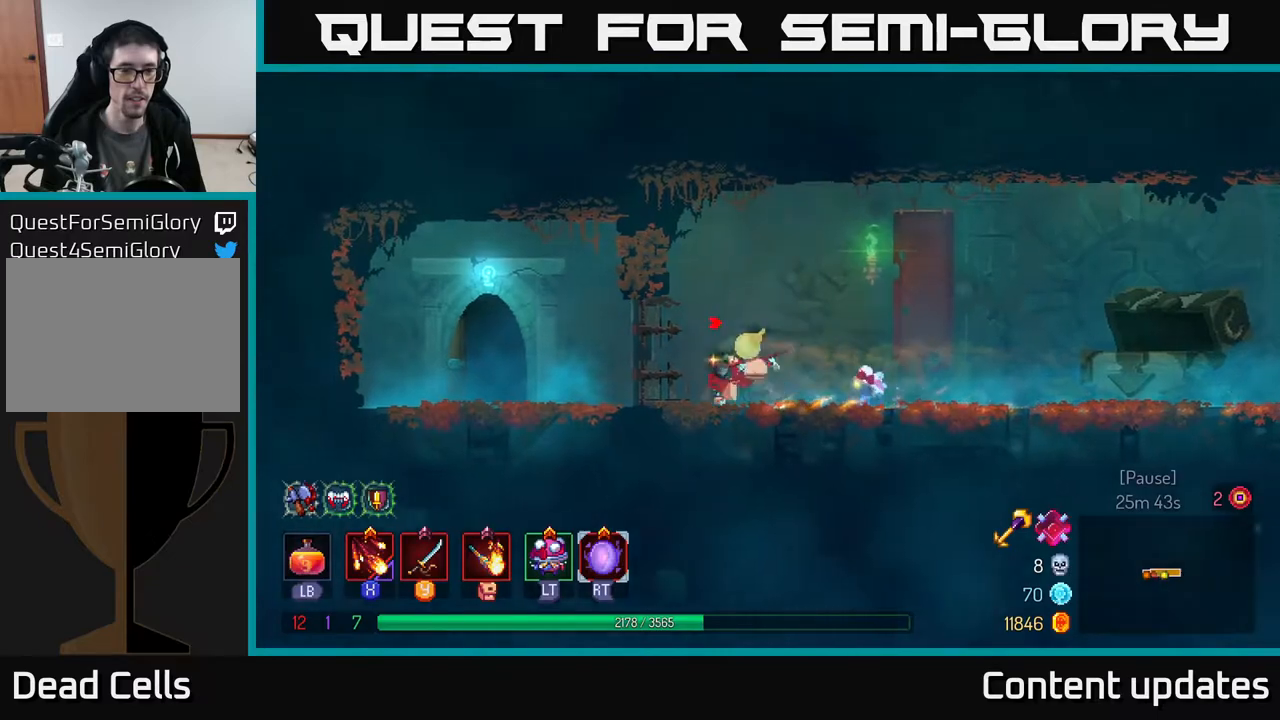
{"buttons": [], "left_stick": "center", "right_stick": "center", "events": [[100, "B", "up"], [400, "R1", "down"], [433, "left_stick", "center"], [450, "R1", "up"]]}
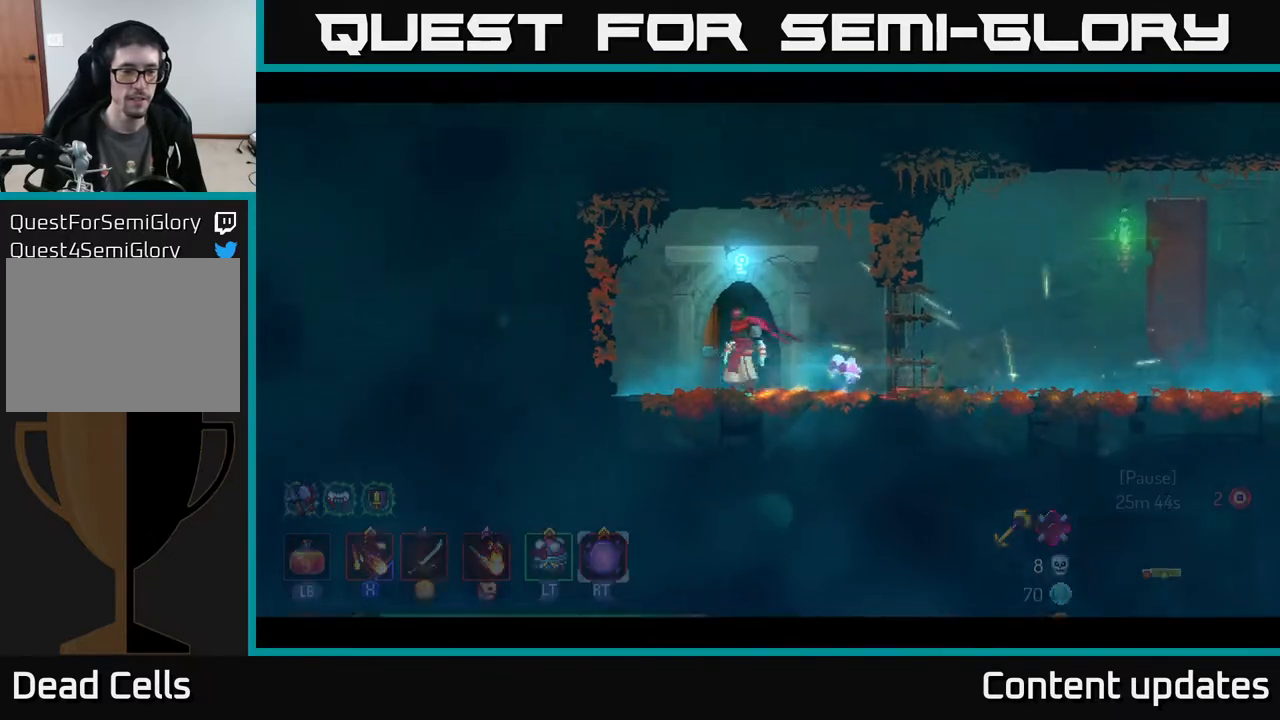
{"buttons": [], "left_stick": "center", "right_stick": "center", "events": [[267, "left_stick", "right"], [467, "left_stick", "center"]]}